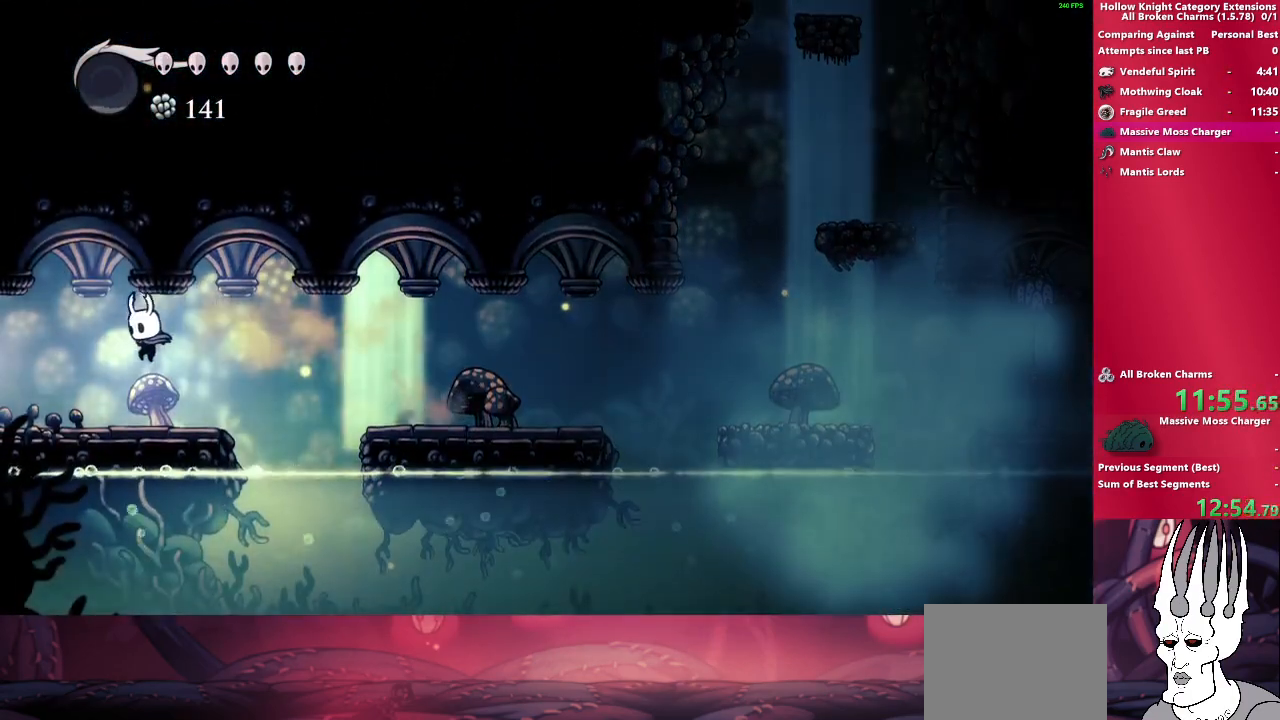
Gameplay with a controller (PlayStation layout); each line is a JSON object with the inputs held at the frame after it. "events" lists button and stick changes between this image and that frame as [ms after this image, input, new state], when the widget could be followed in between. Not read: L3 R3.
{"buttons": [], "left_stick": "left", "right_stick": "center", "events": [[217, "R2", "down"], [400, "R2", "up"]]}
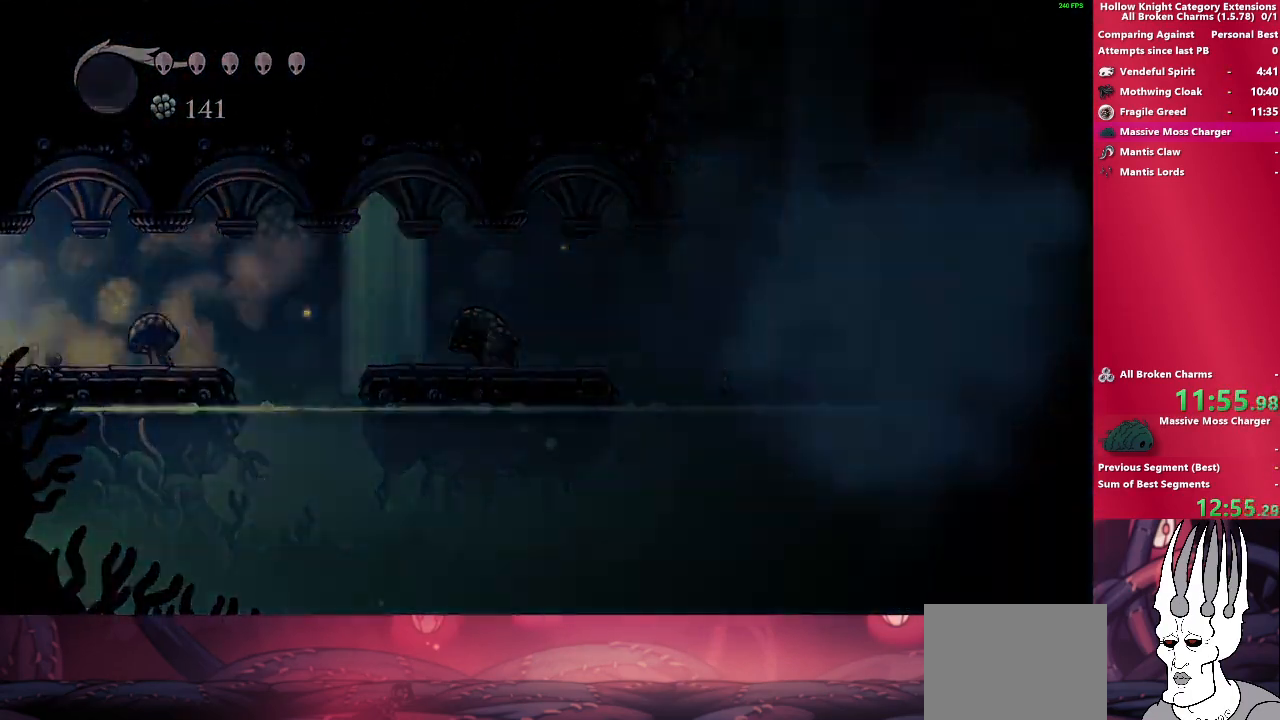
{"buttons": [], "left_stick": "left", "right_stick": "center", "events": []}
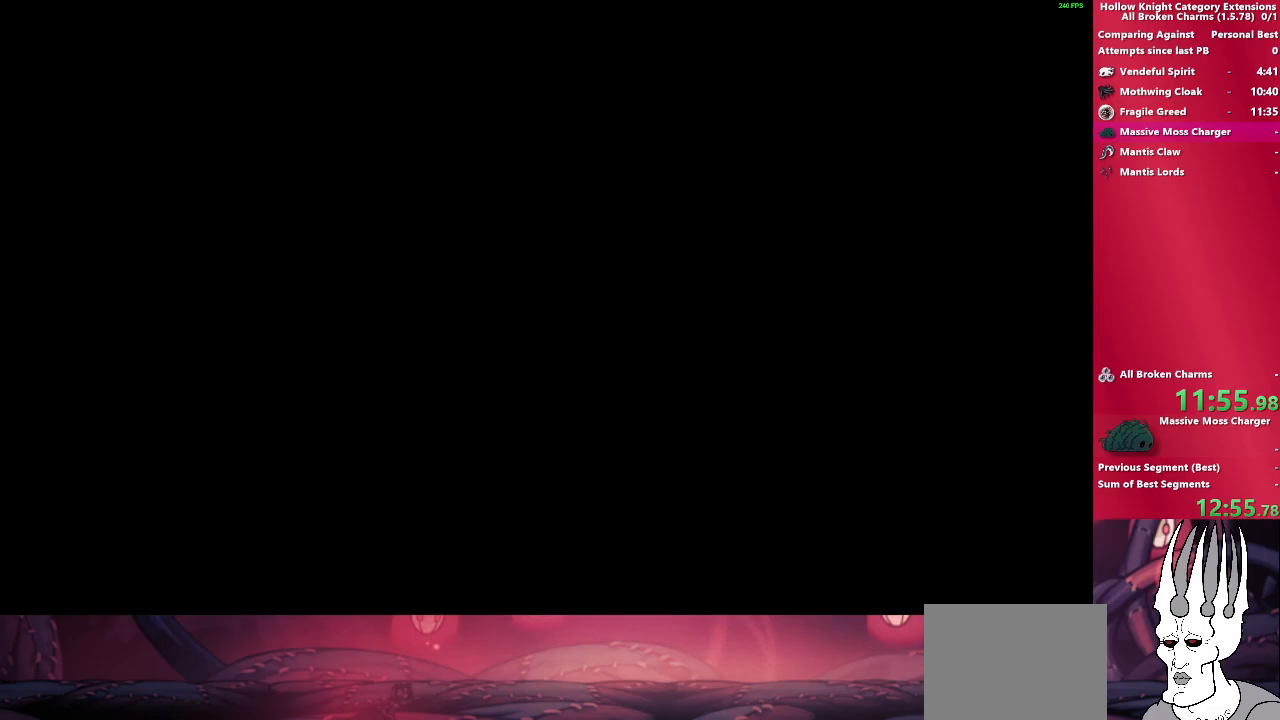
{"buttons": [], "left_stick": "left", "right_stick": "center", "events": []}
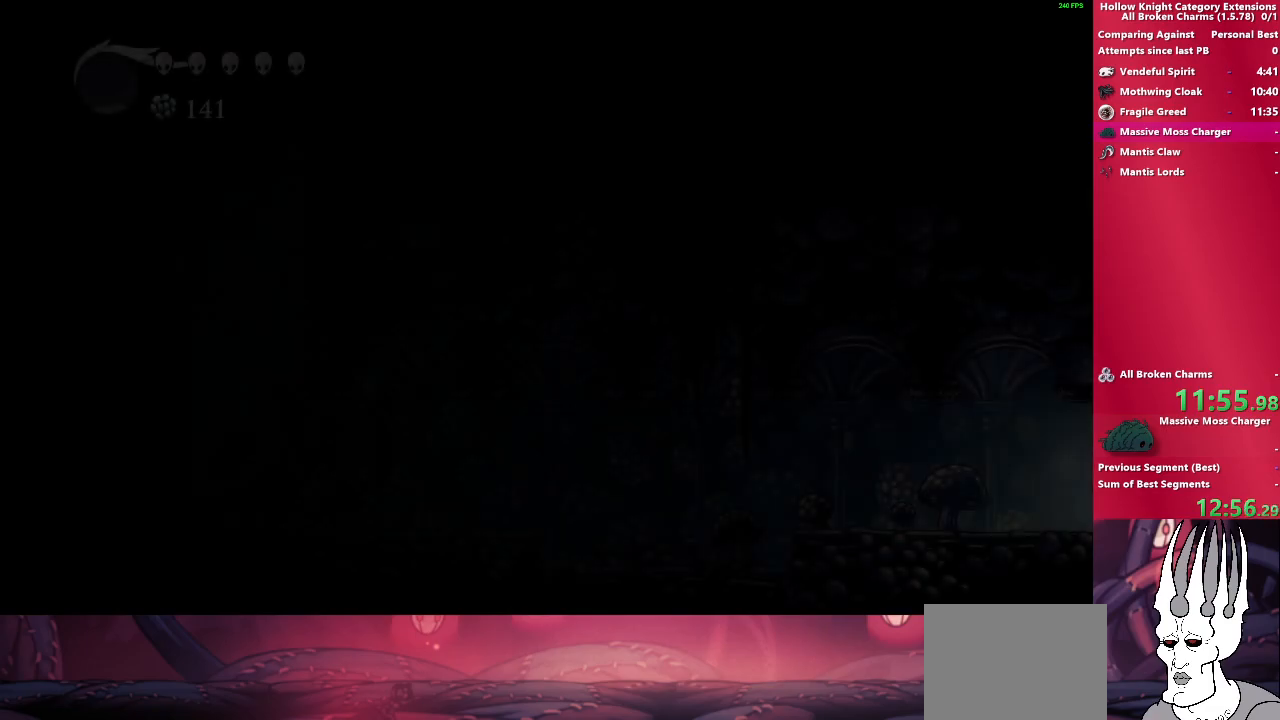
{"buttons": [], "left_stick": "left", "right_stick": "center", "events": []}
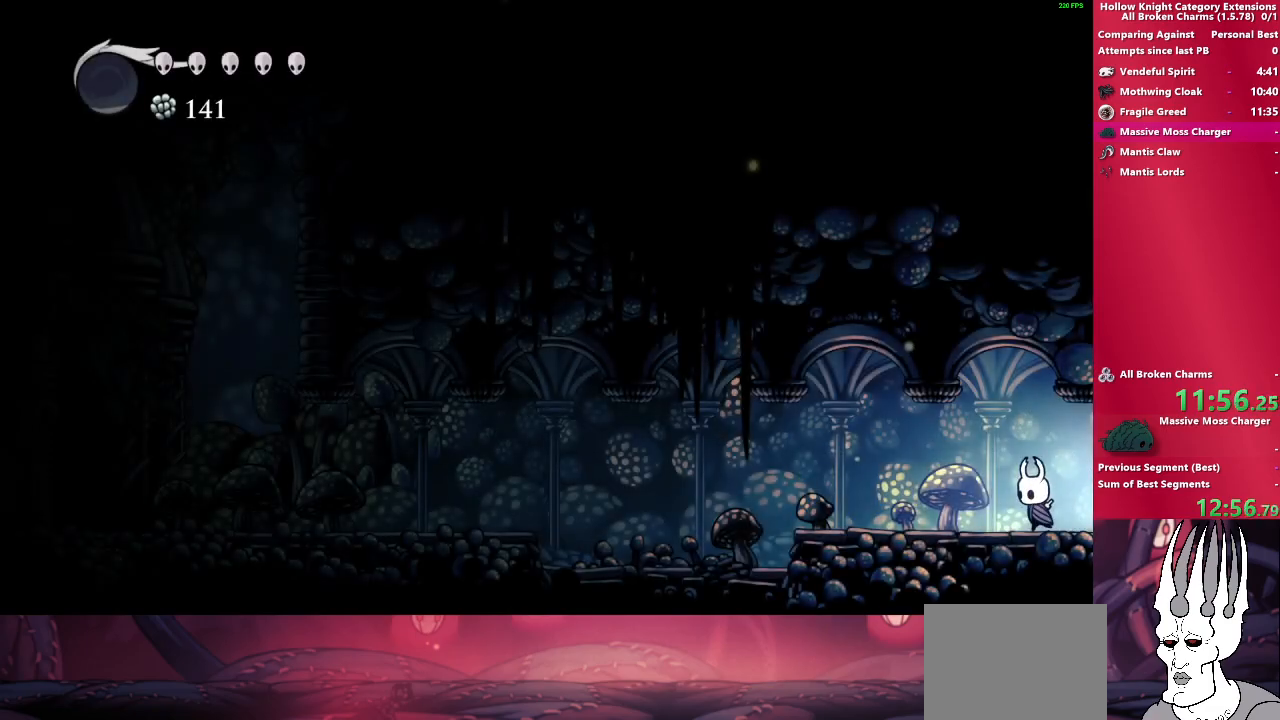
{"buttons": [], "left_stick": "left", "right_stick": "center", "events": [[100, "R2", "down"], [267, "R2", "up"]]}
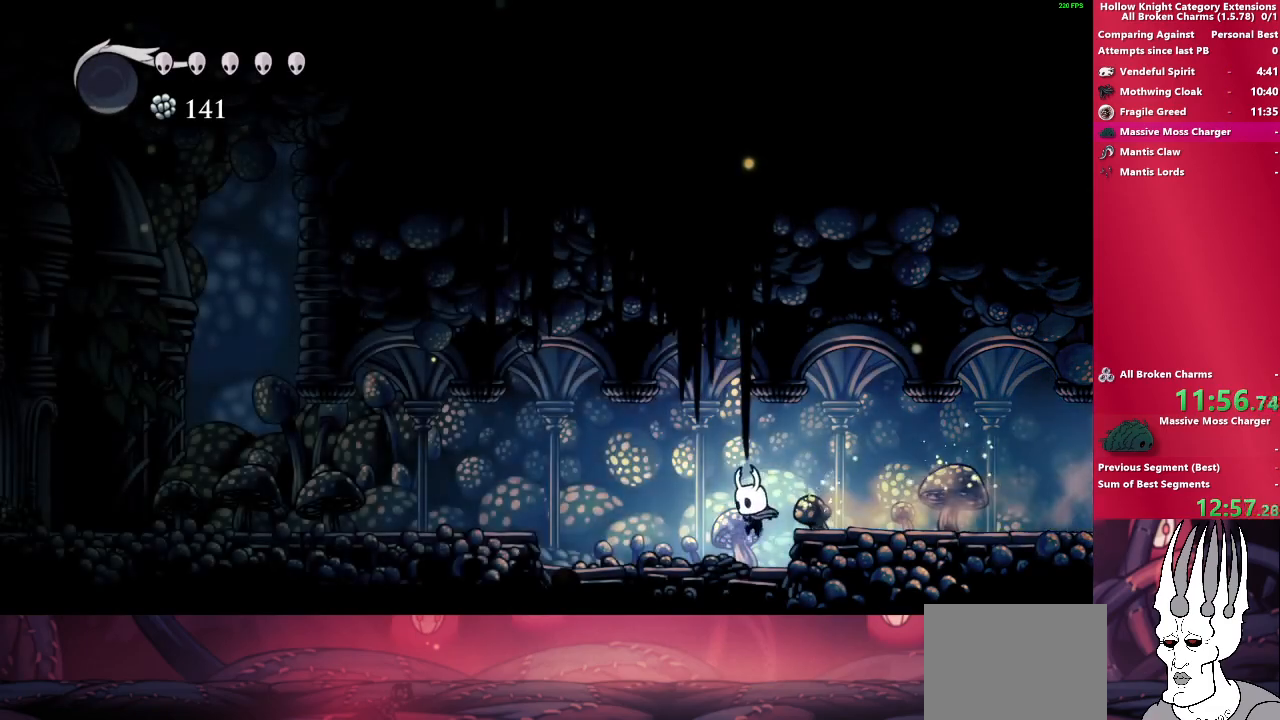
{"buttons": ["R2"], "left_stick": "left", "right_stick": "center", "events": [[233, "CROSS", "down"], [350, "CROSS", "up"], [433, "R2", "down"]]}
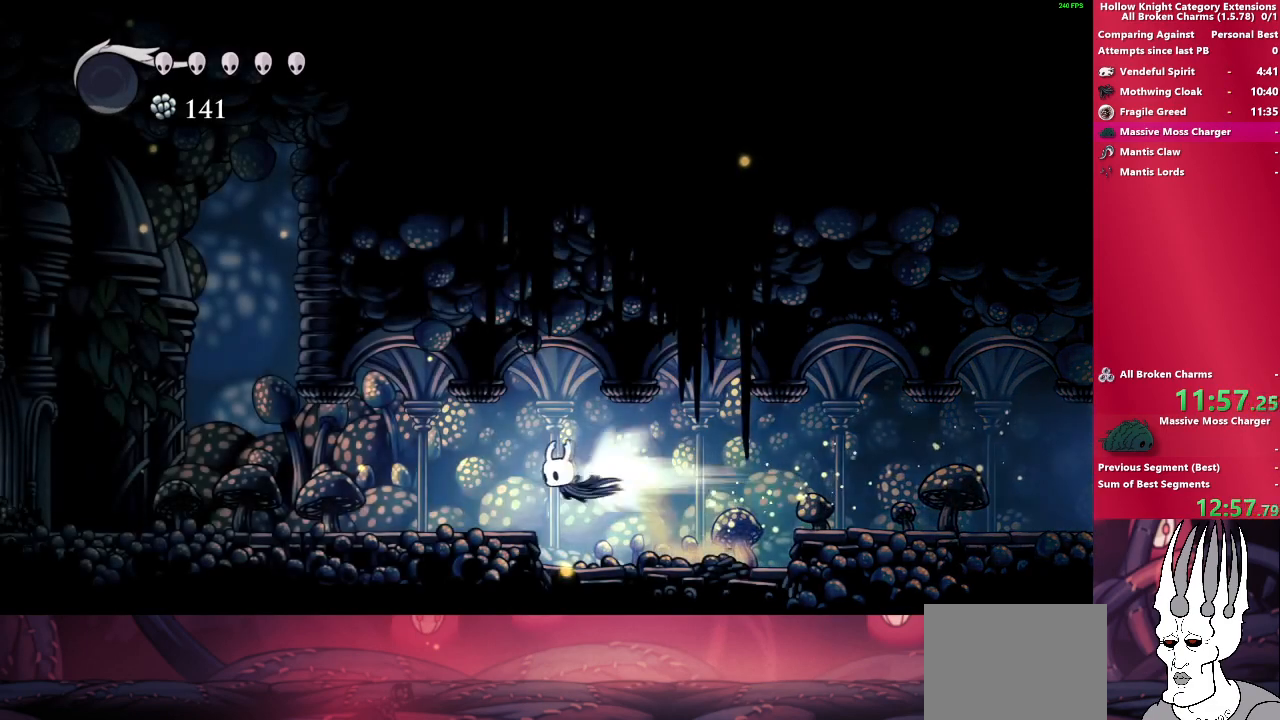
{"buttons": [], "left_stick": "left", "right_stick": "center", "events": [[133, "R2", "up"]]}
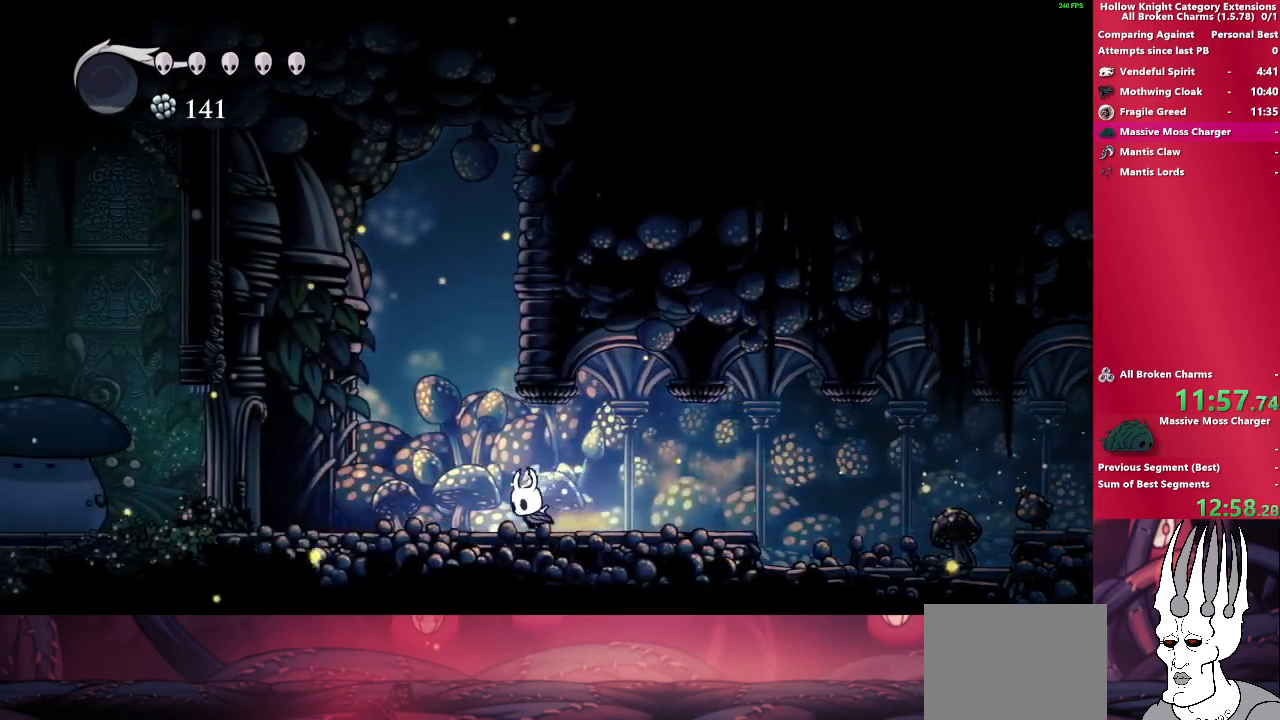
{"buttons": [], "left_stick": "left", "right_stick": "center", "events": [[17, "R2", "down"], [183, "R2", "up"]]}
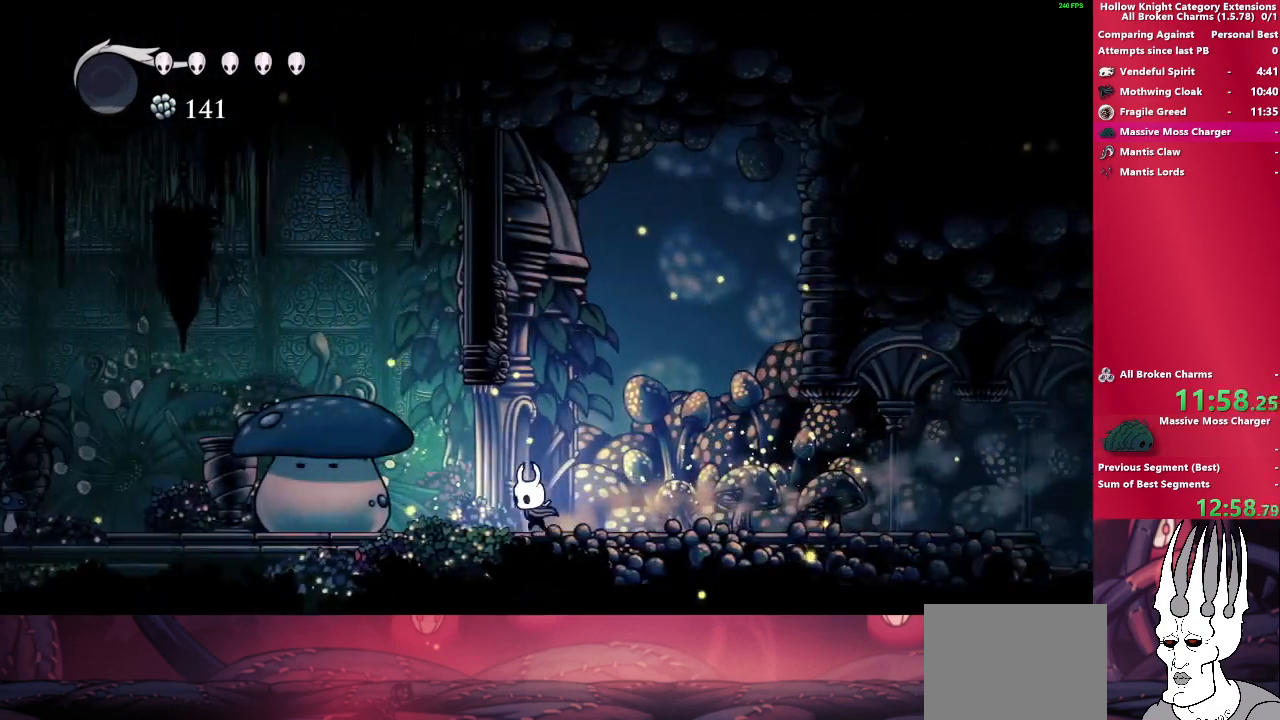
{"buttons": [], "left_stick": "left", "right_stick": "center", "events": [[117, "R2", "down"], [267, "R2", "up"]]}
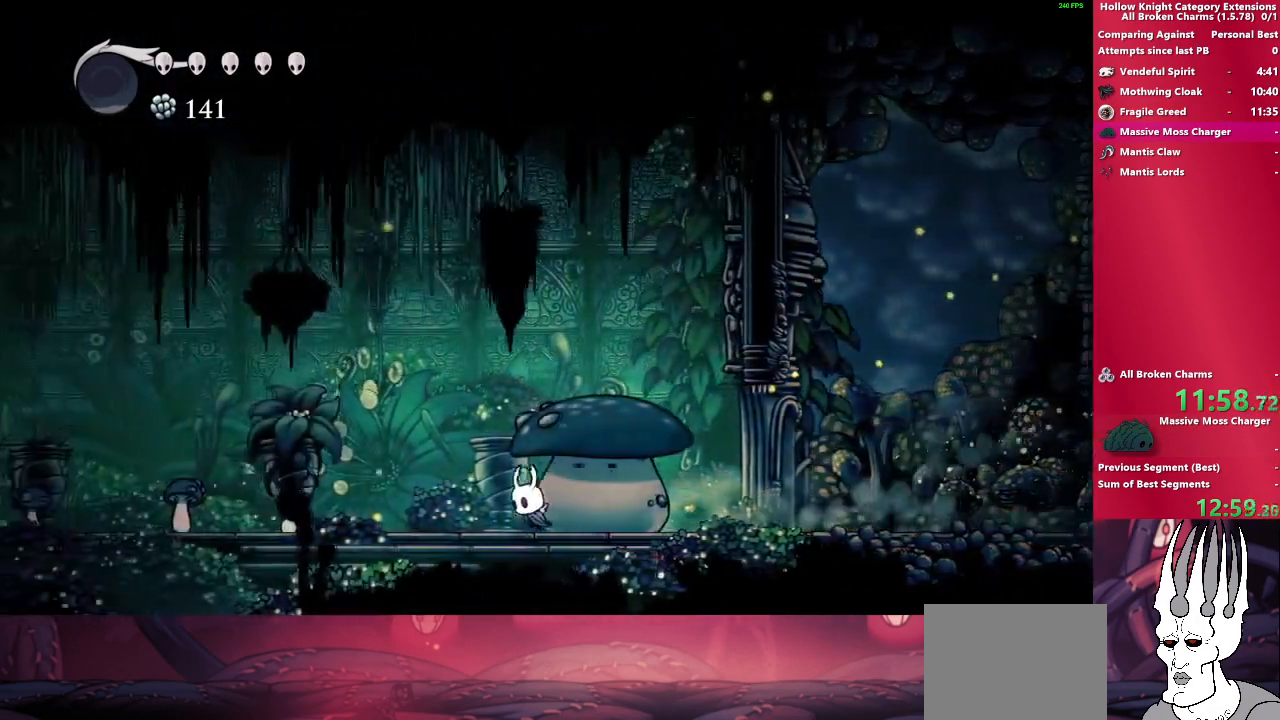
{"buttons": [], "left_stick": "left", "right_stick": "center", "events": []}
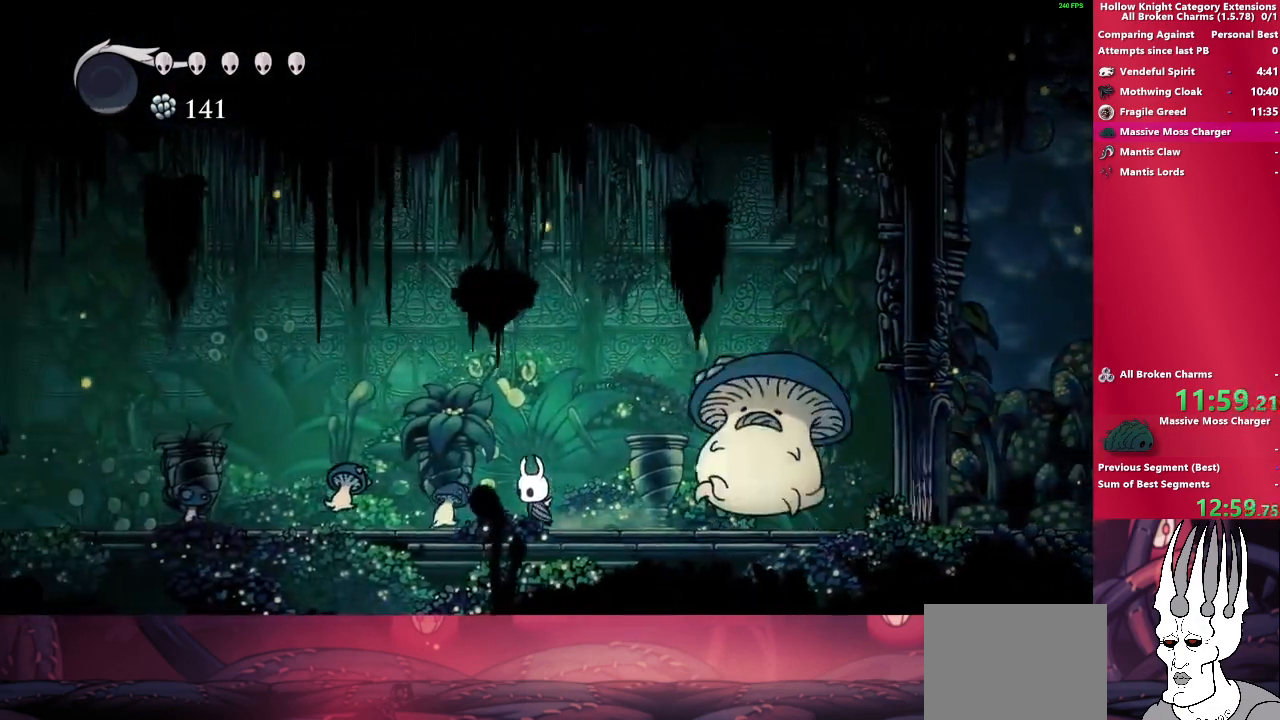
{"buttons": [], "left_stick": "left", "right_stick": "center", "events": [[183, "SQUARE", "down"], [267, "R2", "down"], [383, "SQUARE", "up"], [450, "R2", "up"]]}
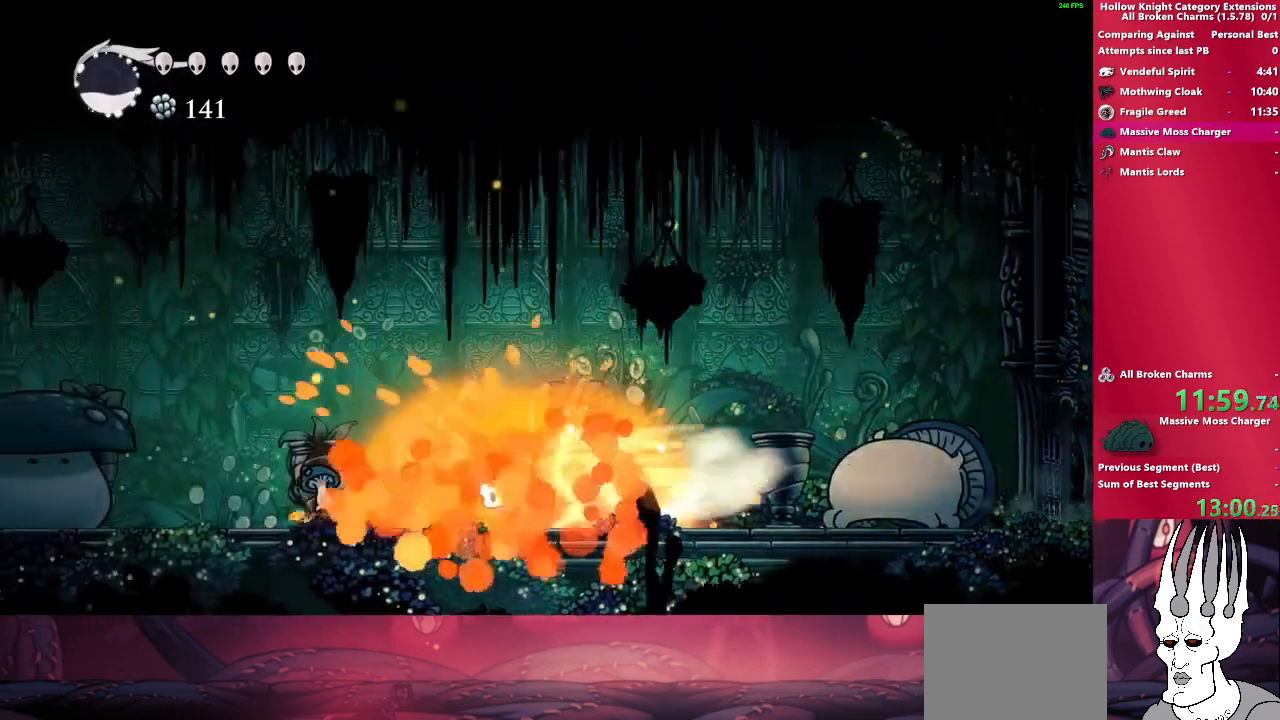
{"buttons": ["R2"], "left_stick": "down-right", "right_stick": "center", "events": [[233, "SQUARE", "down"], [383, "left_stick", "down-right"], [450, "SQUARE", "up"], [483, "R2", "down"]]}
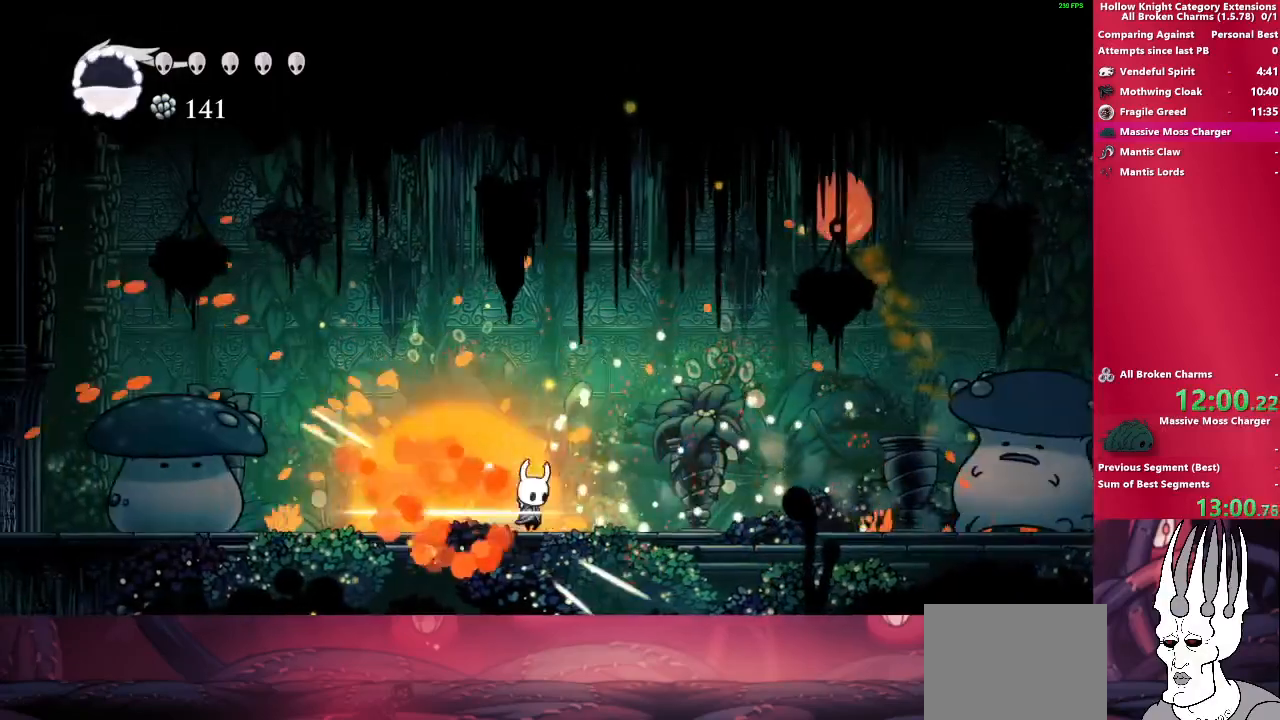
{"buttons": [], "left_stick": "down-right", "right_stick": "center", "events": [[183, "R2", "up"]]}
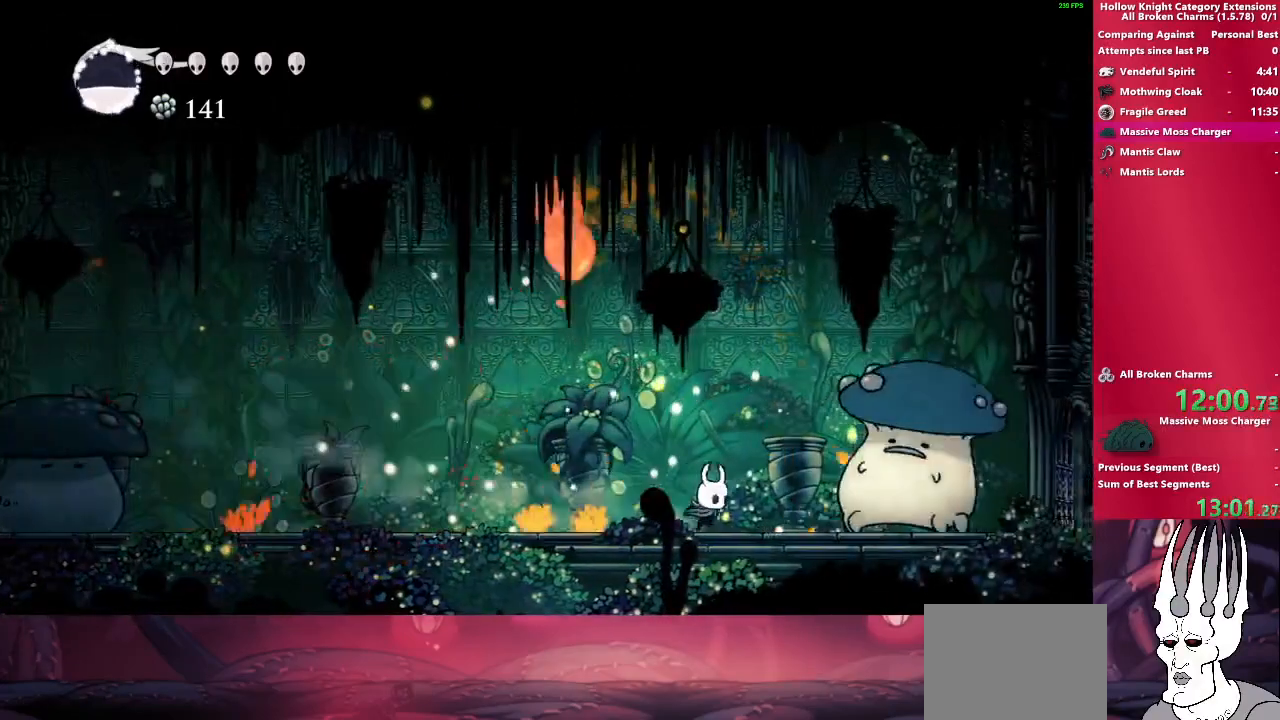
{"buttons": ["SQUARE"], "left_stick": "down-right", "right_stick": "center", "events": [[50, "SQUARE", "down"], [267, "SQUARE", "up"], [417, "SQUARE", "down"]]}
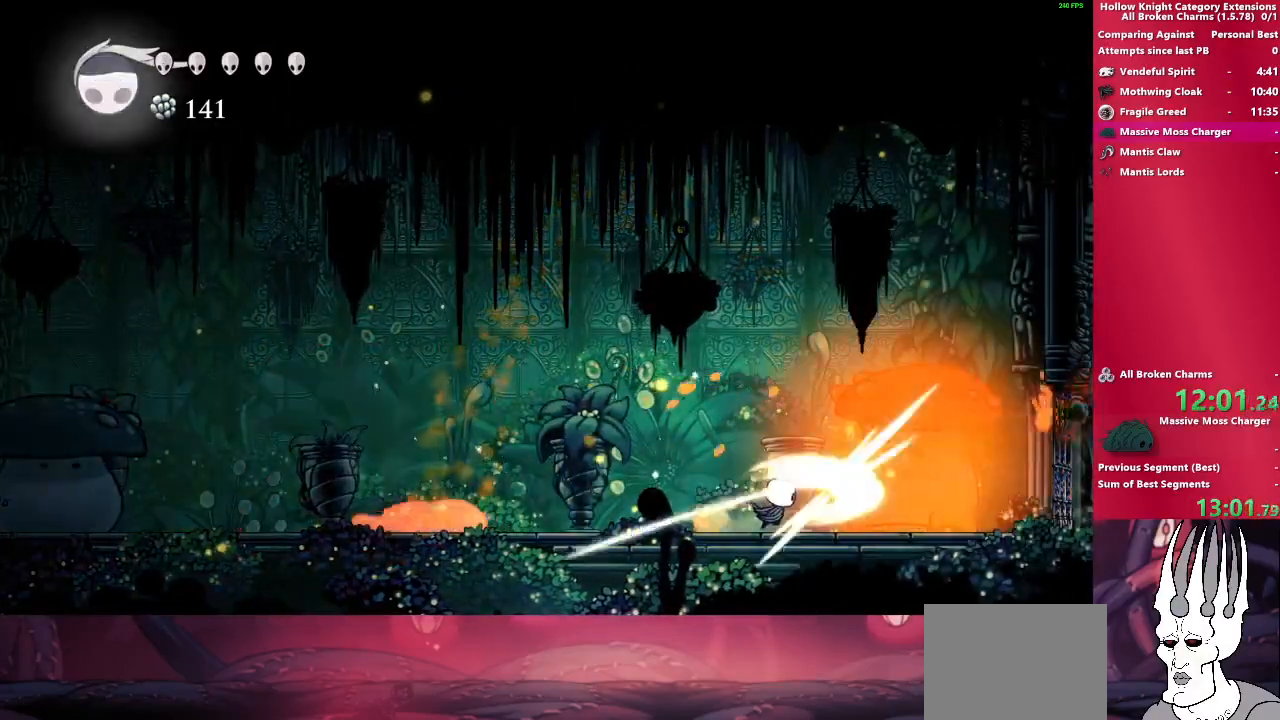
{"buttons": ["SQUARE"], "left_stick": "down-right", "right_stick": "center", "events": [[100, "left_stick", "center"], [133, "SQUARE", "up"], [233, "left_stick", "right"], [300, "SQUARE", "down"], [333, "left_stick", "down-right"]]}
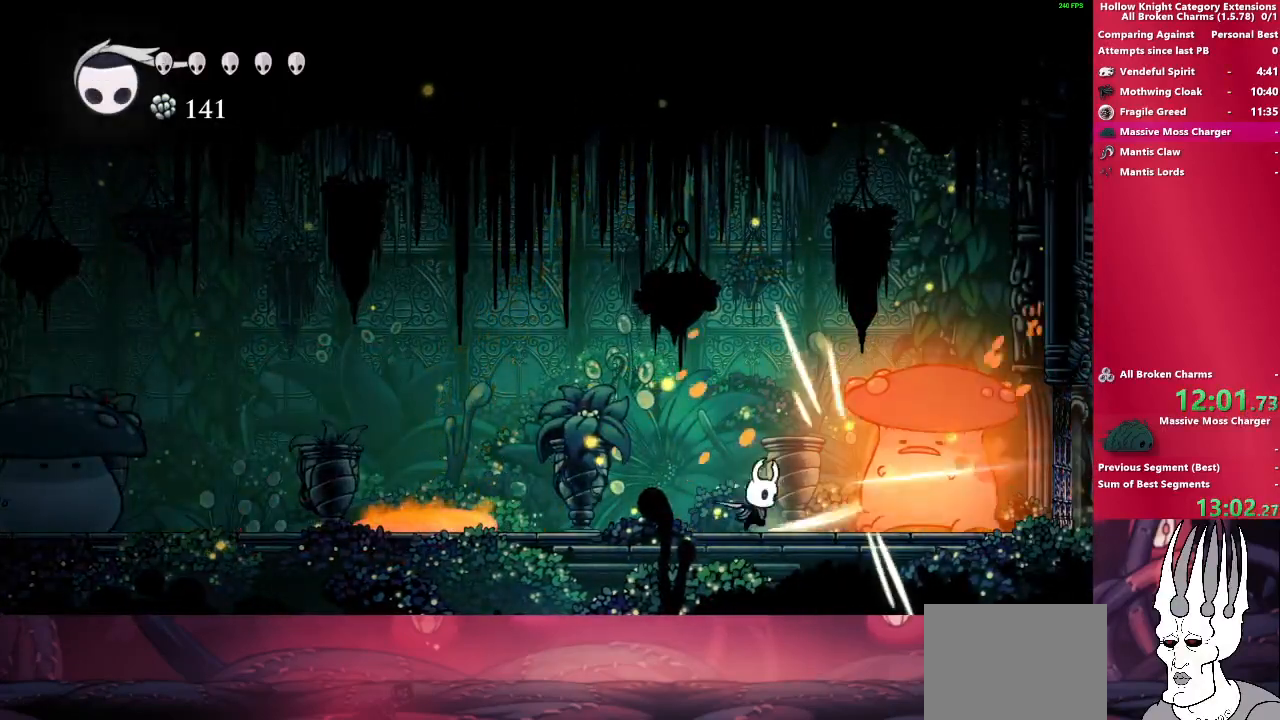
{"buttons": ["SQUARE", "R1"], "left_stick": "down-right", "right_stick": "center", "events": [[50, "SQUARE", "up"], [217, "SQUARE", "down"], [450, "R1", "down"]]}
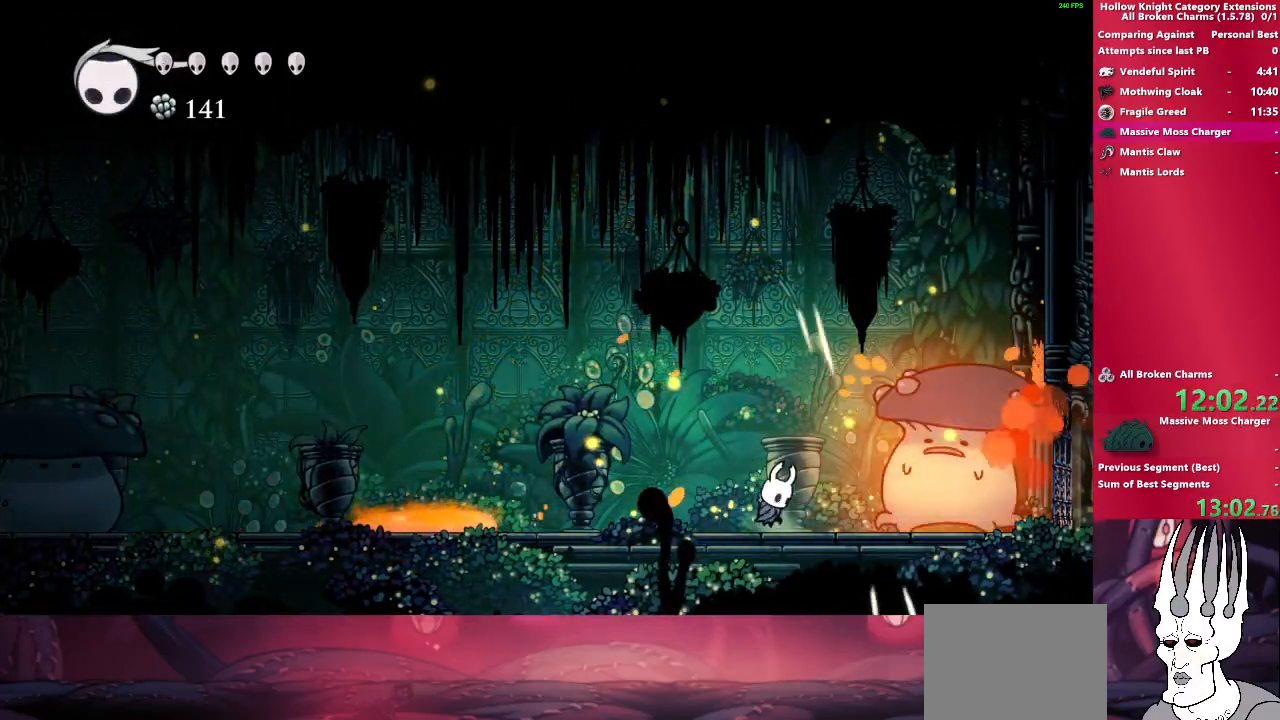
{"buttons": ["SQUARE"], "left_stick": "right", "right_stick": "center", "events": [[33, "SQUARE", "up"], [67, "R1", "up"], [200, "left_stick", "right"], [450, "SQUARE", "down"]]}
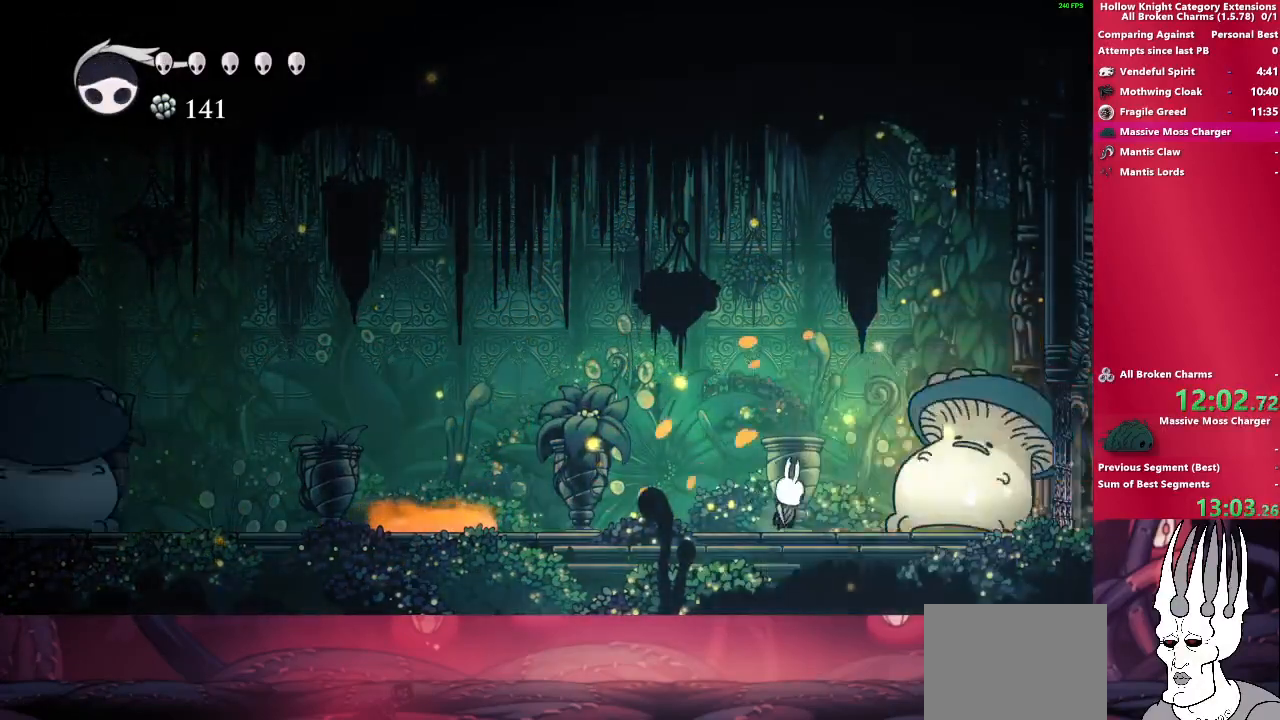
{"buttons": [], "left_stick": "right", "right_stick": "center", "events": [[83, "R1", "down"], [200, "SQUARE", "up"], [250, "R1", "up"]]}
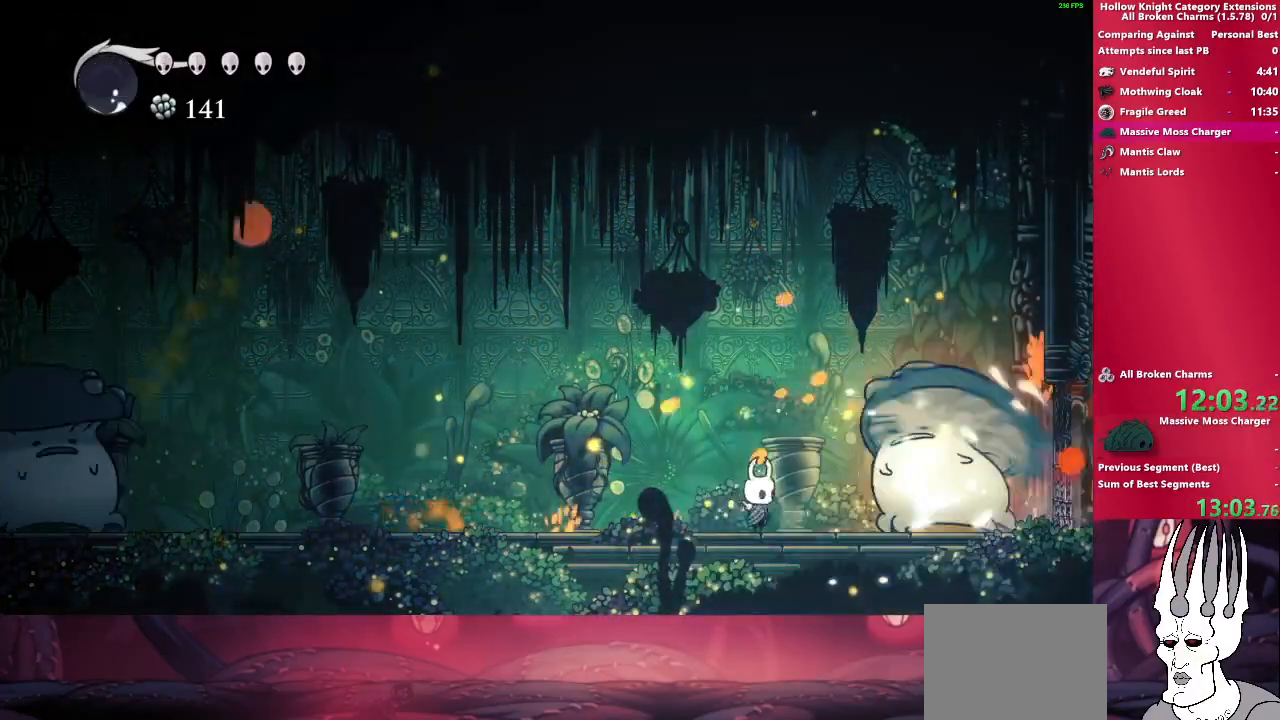
{"buttons": [], "left_stick": "left", "right_stick": "center", "events": [[67, "SQUARE", "down"], [250, "R1", "down"], [300, "SQUARE", "up"], [417, "R1", "up"], [417, "left_stick", "left"]]}
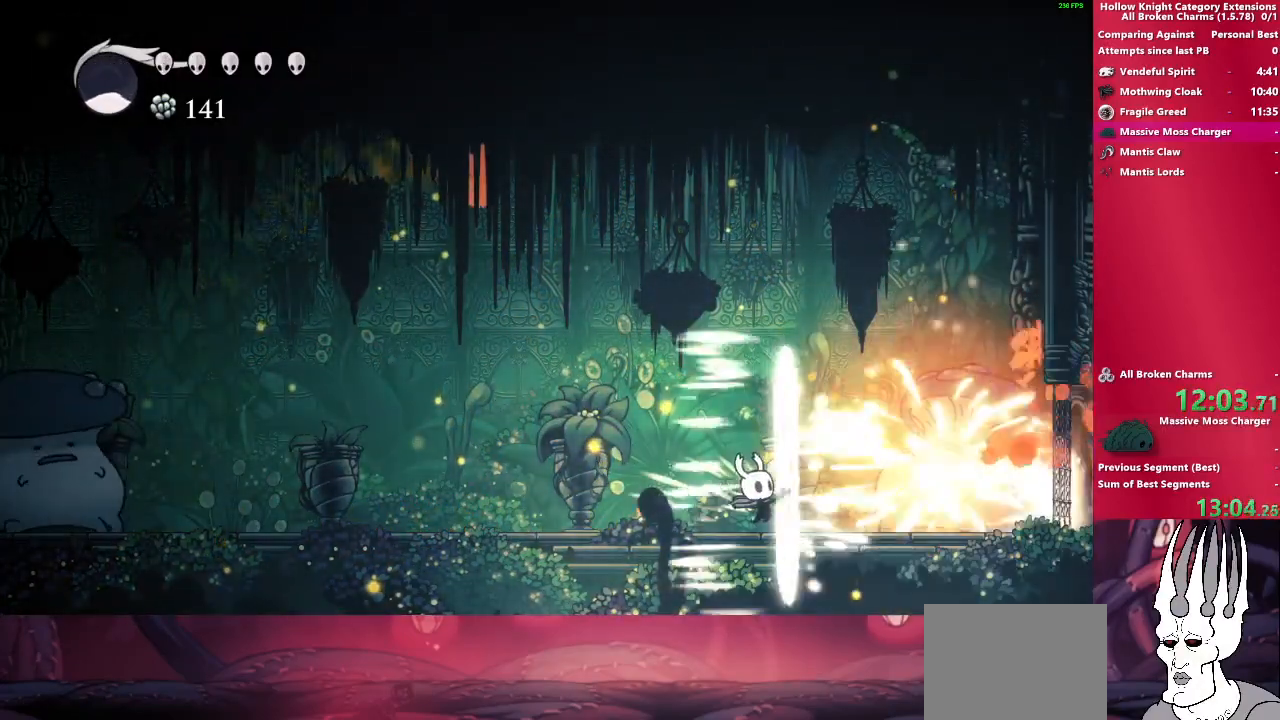
{"buttons": [], "left_stick": "left", "right_stick": "center", "events": [[233, "R2", "down"], [433, "R2", "up"]]}
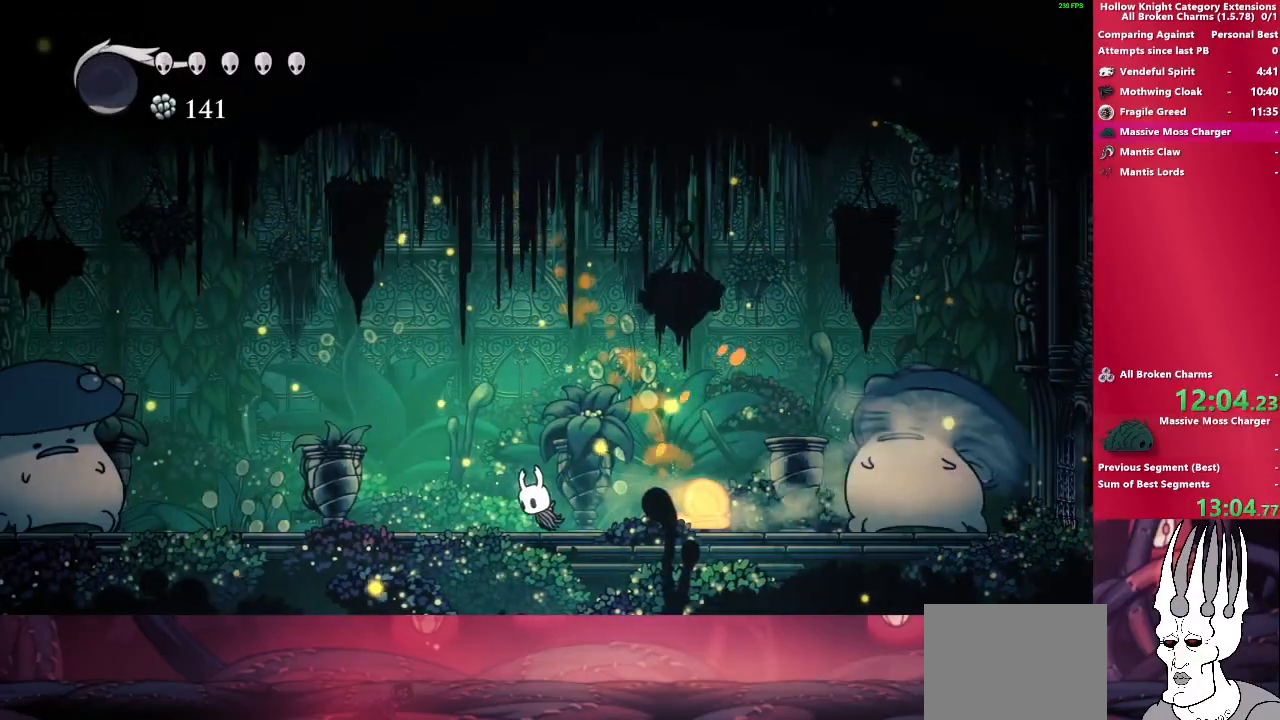
{"buttons": [], "left_stick": "left", "right_stick": "center", "events": [[283, "R2", "down"], [467, "R2", "up"]]}
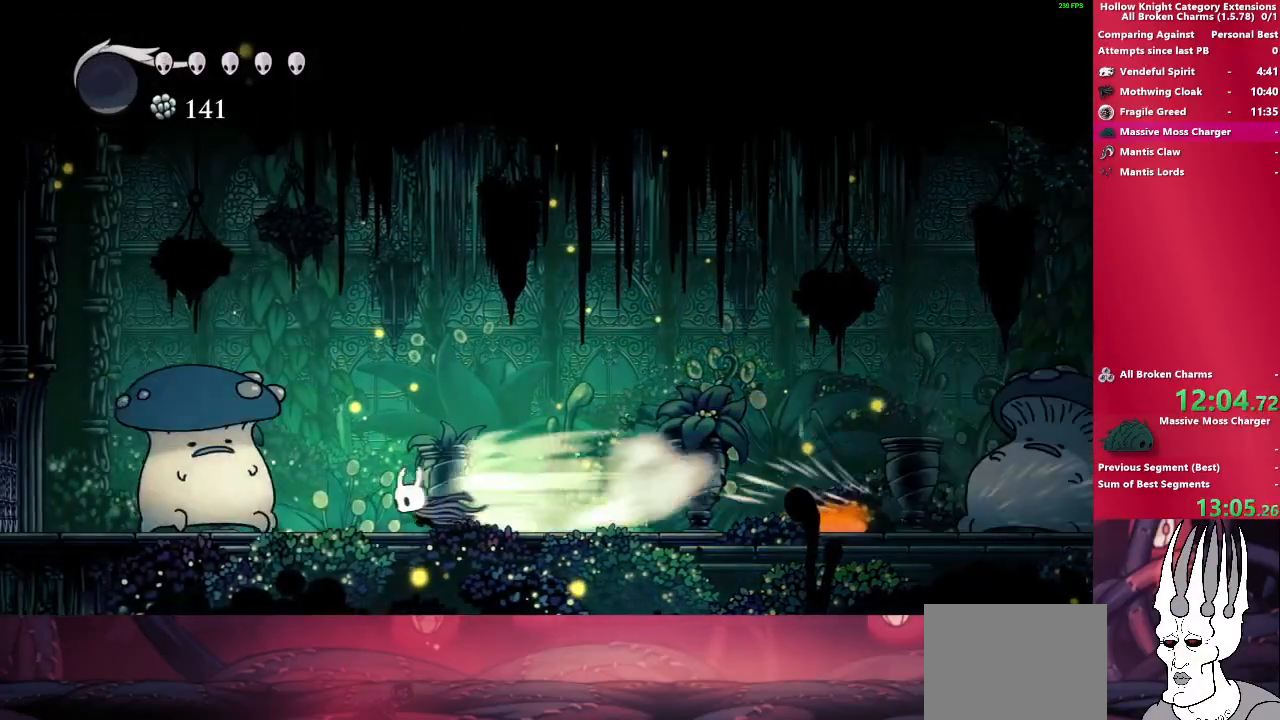
{"buttons": ["SQUARE"], "left_stick": "center", "right_stick": "center", "events": [[117, "SQUARE", "down"], [300, "left_stick", "center"], [333, "SQUARE", "up"], [483, "SQUARE", "down"]]}
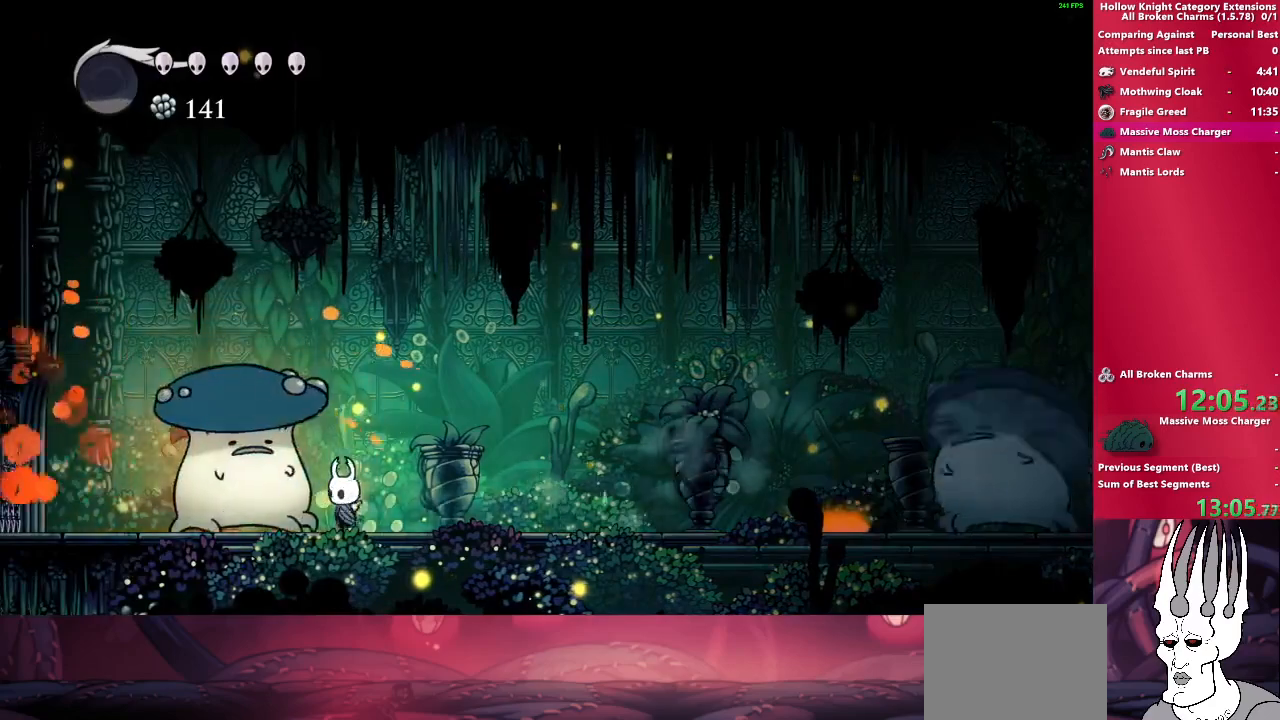
{"buttons": ["R1"], "left_stick": "right", "right_stick": "center", "events": [[217, "SQUARE", "up"], [250, "left_stick", "right"], [383, "R1", "down"]]}
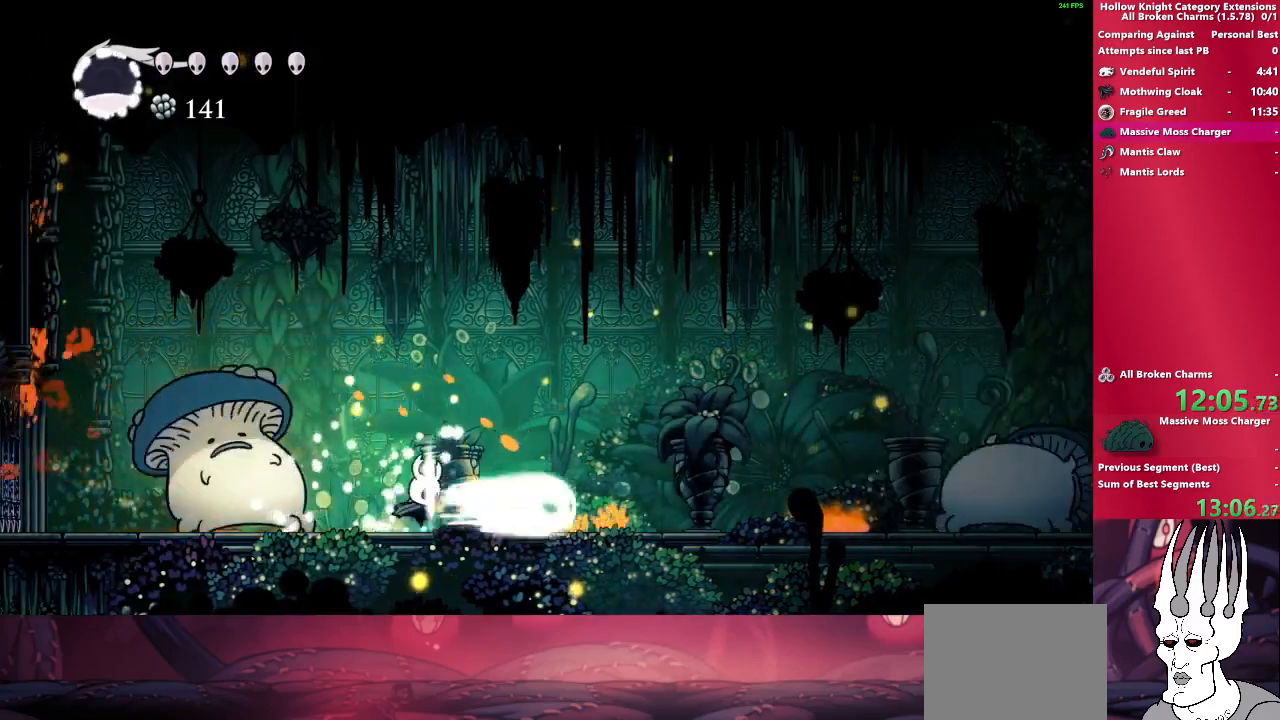
{"buttons": [], "left_stick": "right", "right_stick": "center", "events": [[50, "R1", "up"]]}
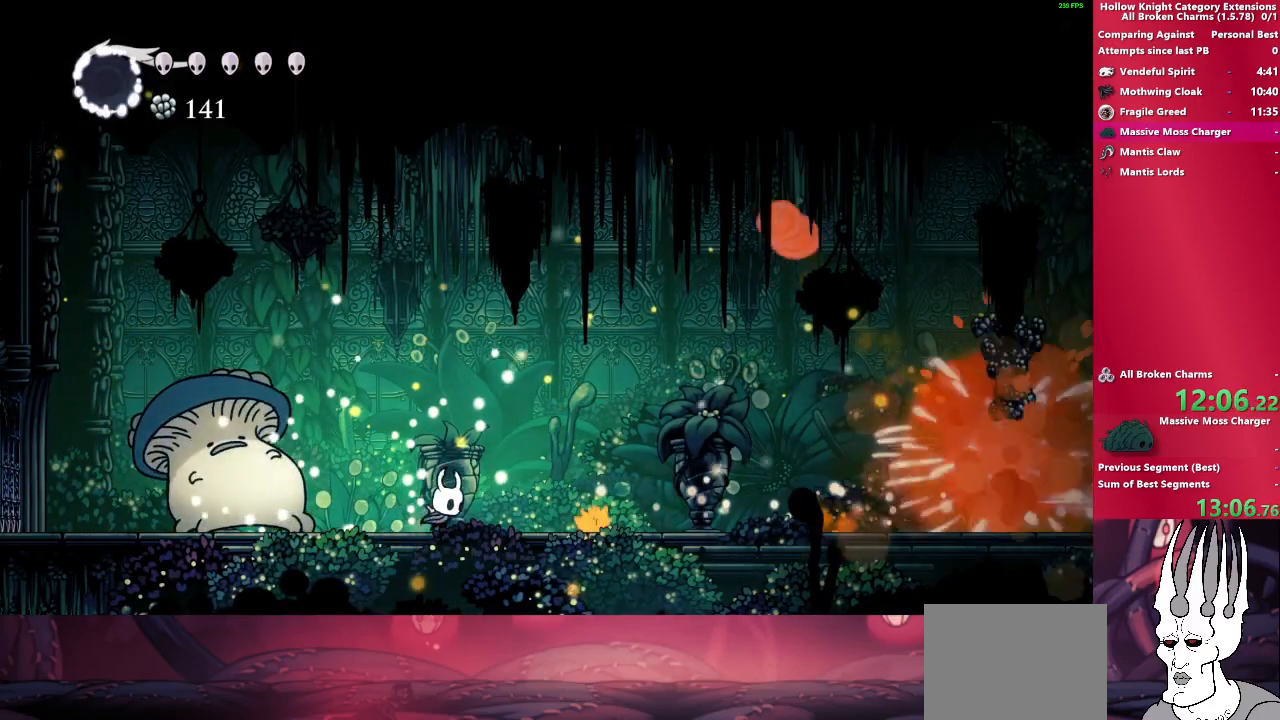
{"buttons": [], "left_stick": "right", "right_stick": "center", "events": [[50, "left_stick", "left"], [150, "SQUARE", "down"], [333, "left_stick", "center"], [400, "SQUARE", "up"], [417, "left_stick", "right"]]}
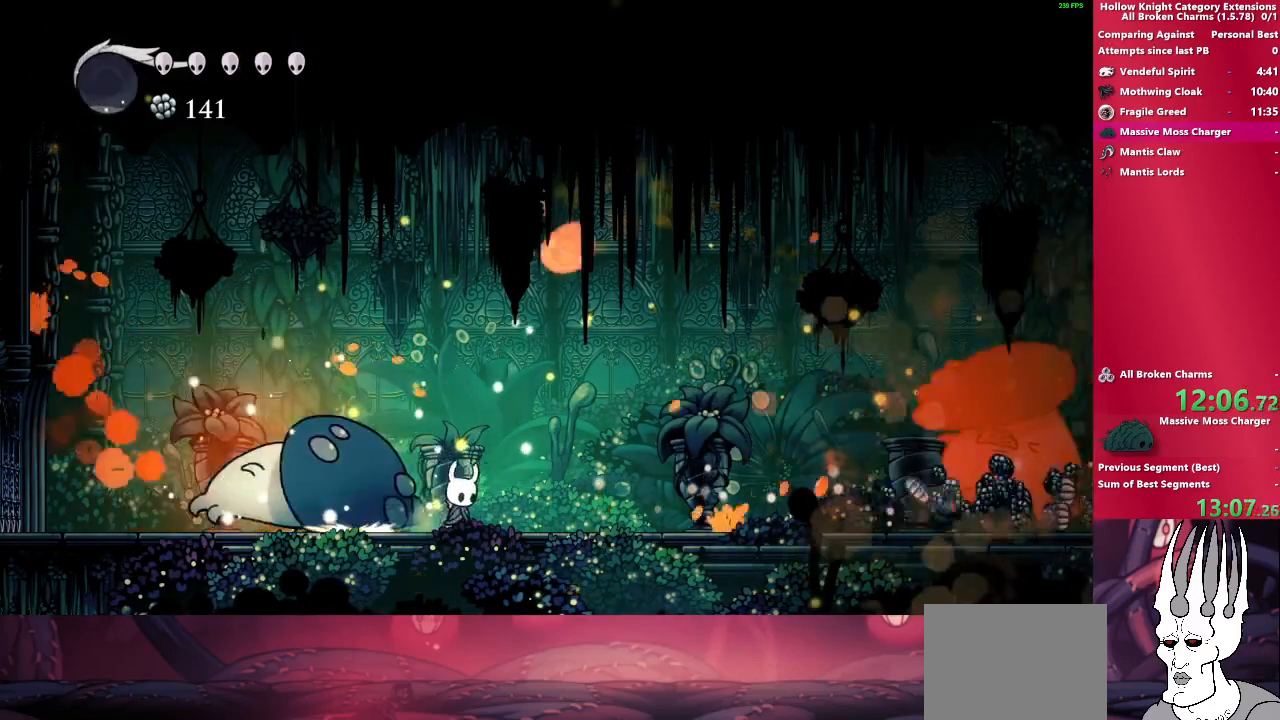
{"buttons": [], "left_stick": "left", "right_stick": "center", "events": [[417, "left_stick", "left"]]}
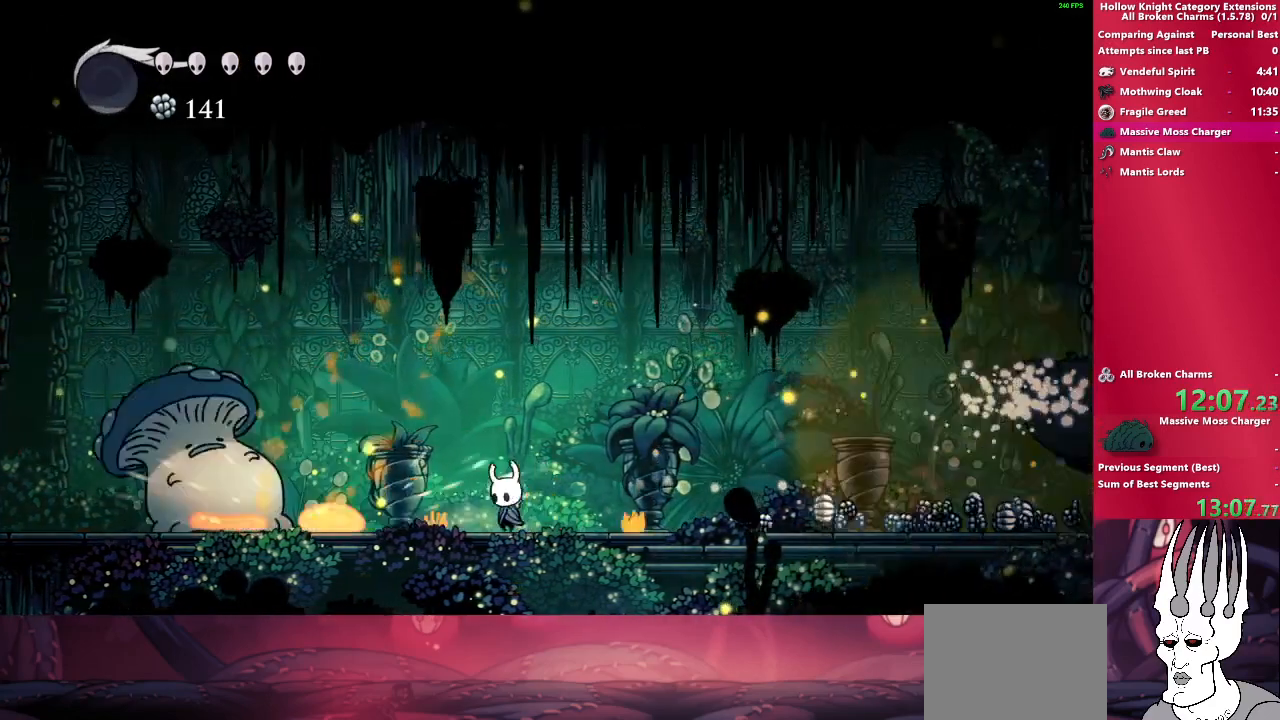
{"buttons": [], "left_stick": "center", "right_stick": "center", "events": [[167, "left_stick", "up-left"], [333, "left_stick", "center"]]}
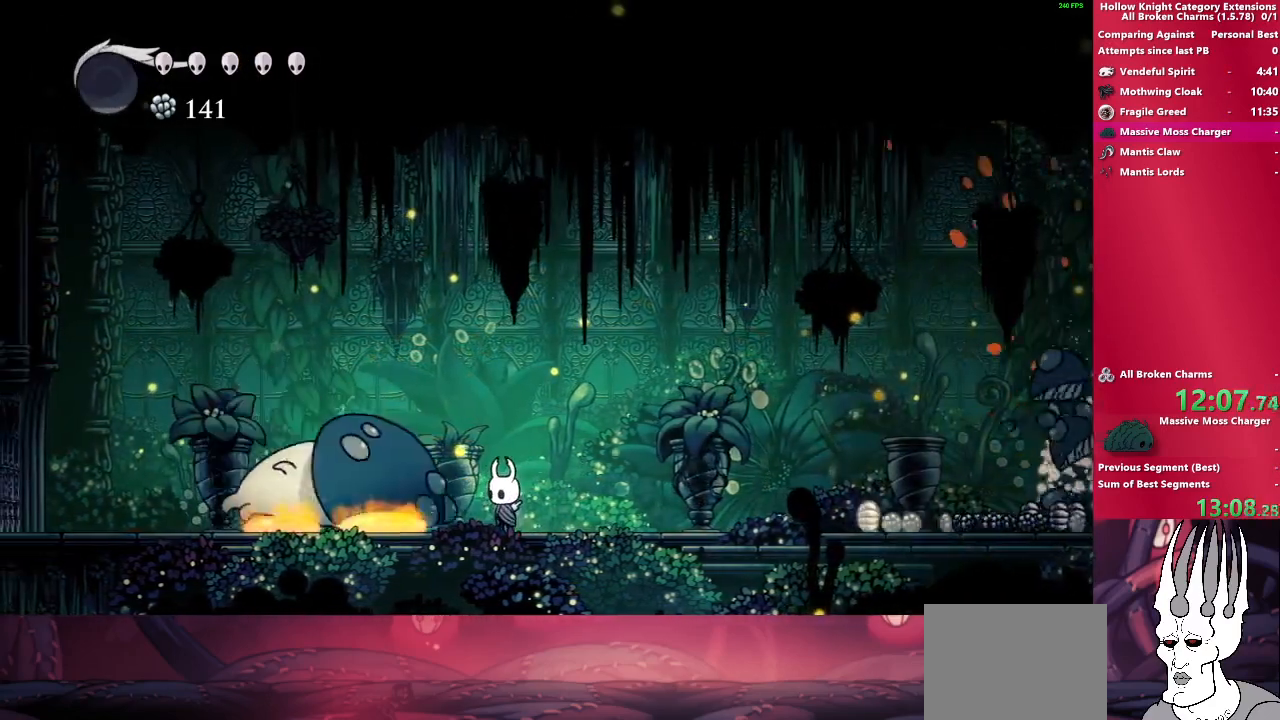
{"buttons": [], "left_stick": "center", "right_stick": "center", "events": [[83, "left_stick", "left"], [150, "SQUARE", "down"], [383, "SQUARE", "up"], [483, "left_stick", "center"]]}
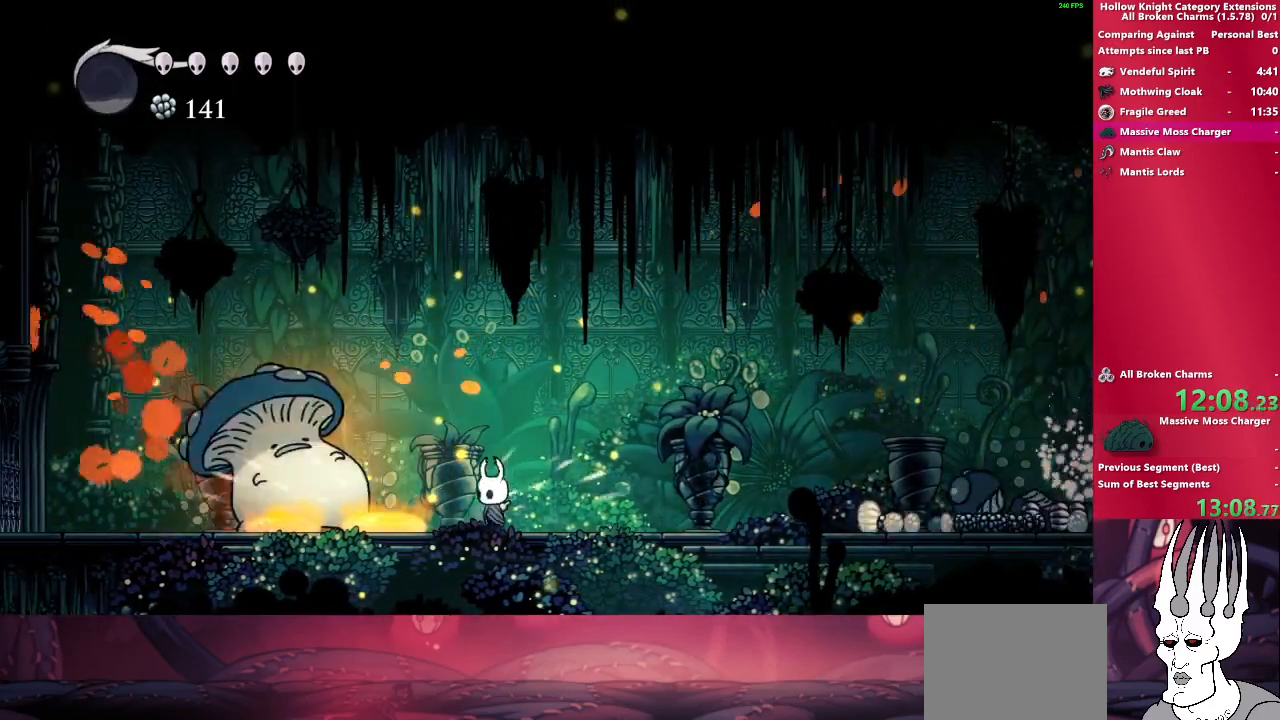
{"buttons": ["SQUARE"], "left_stick": "left", "right_stick": "center", "events": [[33, "SQUARE", "down"], [250, "SQUARE", "up"], [450, "SQUARE", "down"], [483, "left_stick", "left"]]}
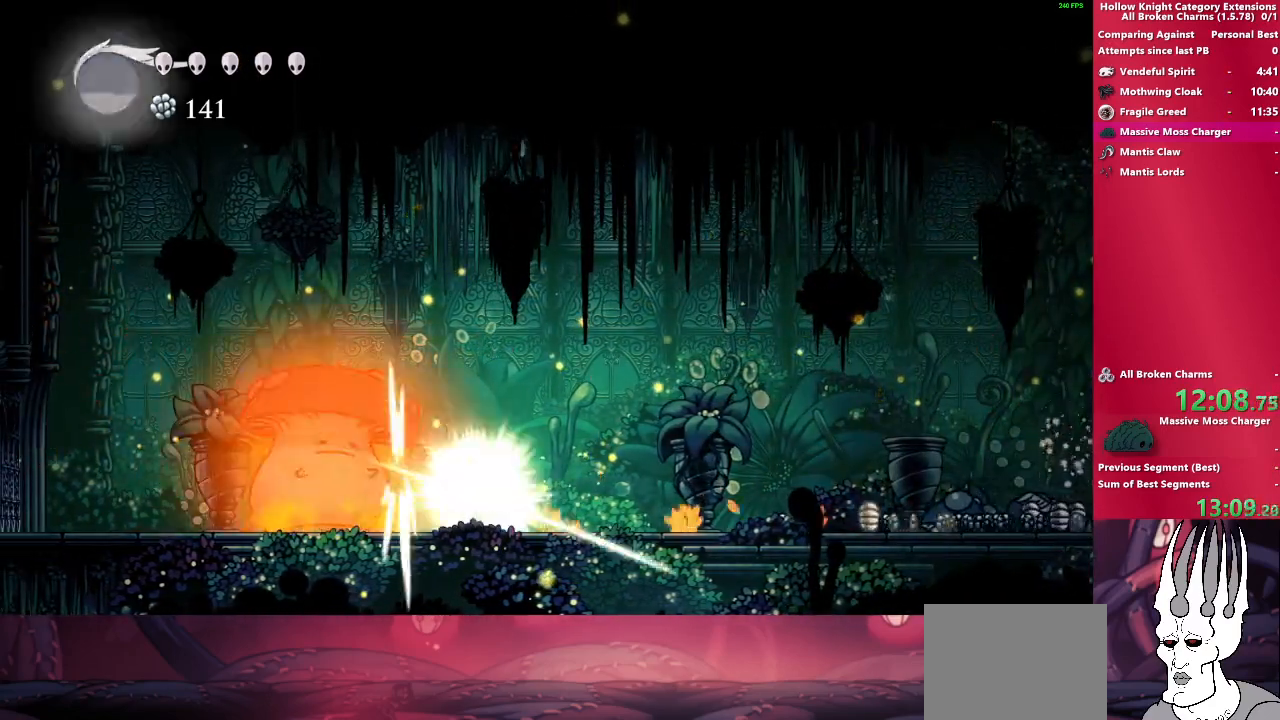
{"buttons": ["SQUARE"], "left_stick": "left", "right_stick": "center", "events": [[117, "left_stick", "center"], [217, "SQUARE", "up"], [317, "left_stick", "left"], [367, "SQUARE", "down"]]}